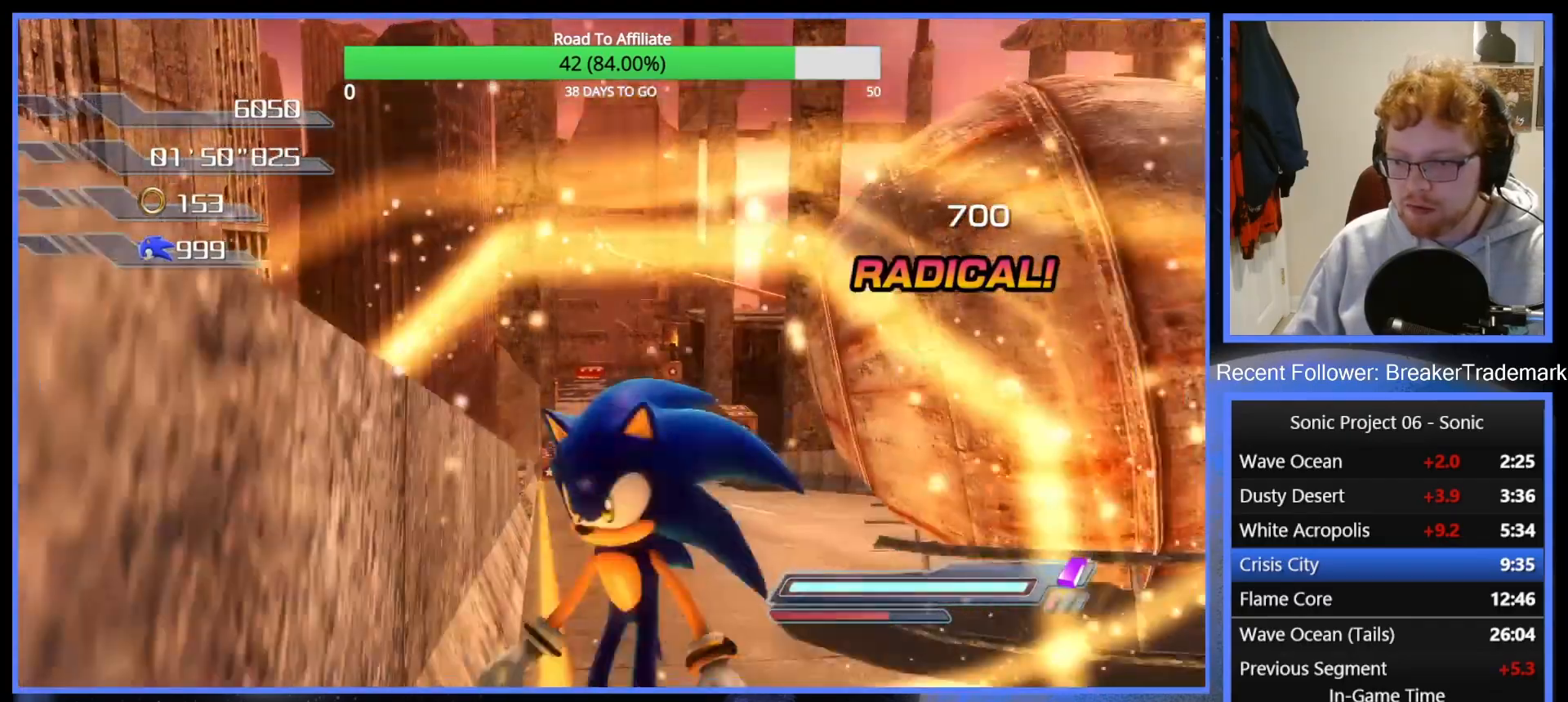
Gameplay with a controller (Xbox layout); each line is a JSON object with the inputs held at the frame after it. "events" lists button and stick changes between this image and that frame as [ms after this image, input, new state], when the widget could be followed in between. Not read: L3.
{"buttons": [], "left_stick": "right", "right_stick": "center", "events": [[84, "left_stick", "center"], [401, "left_stick", "right"]]}
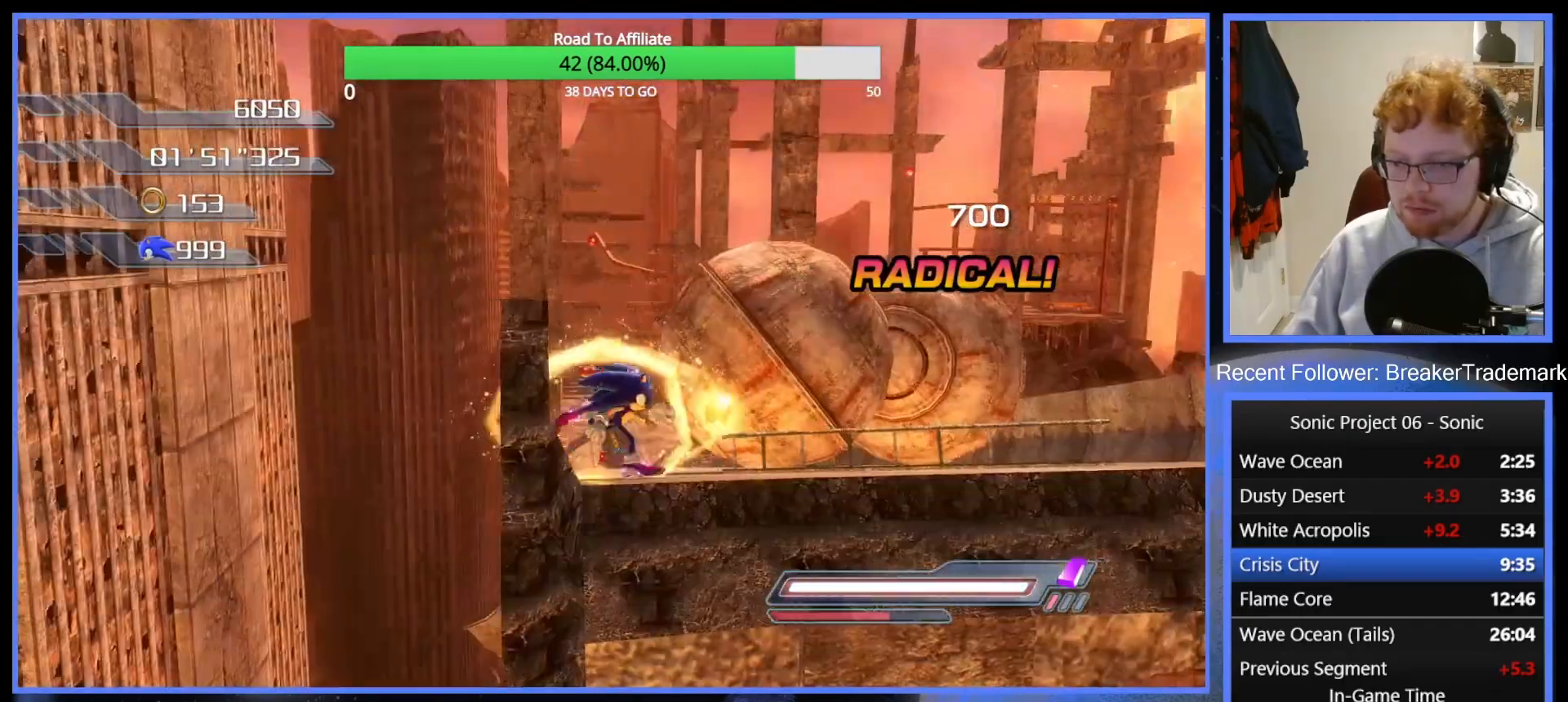
{"buttons": [], "left_stick": "center", "right_stick": "center", "events": [[50, "left_stick", "center"]]}
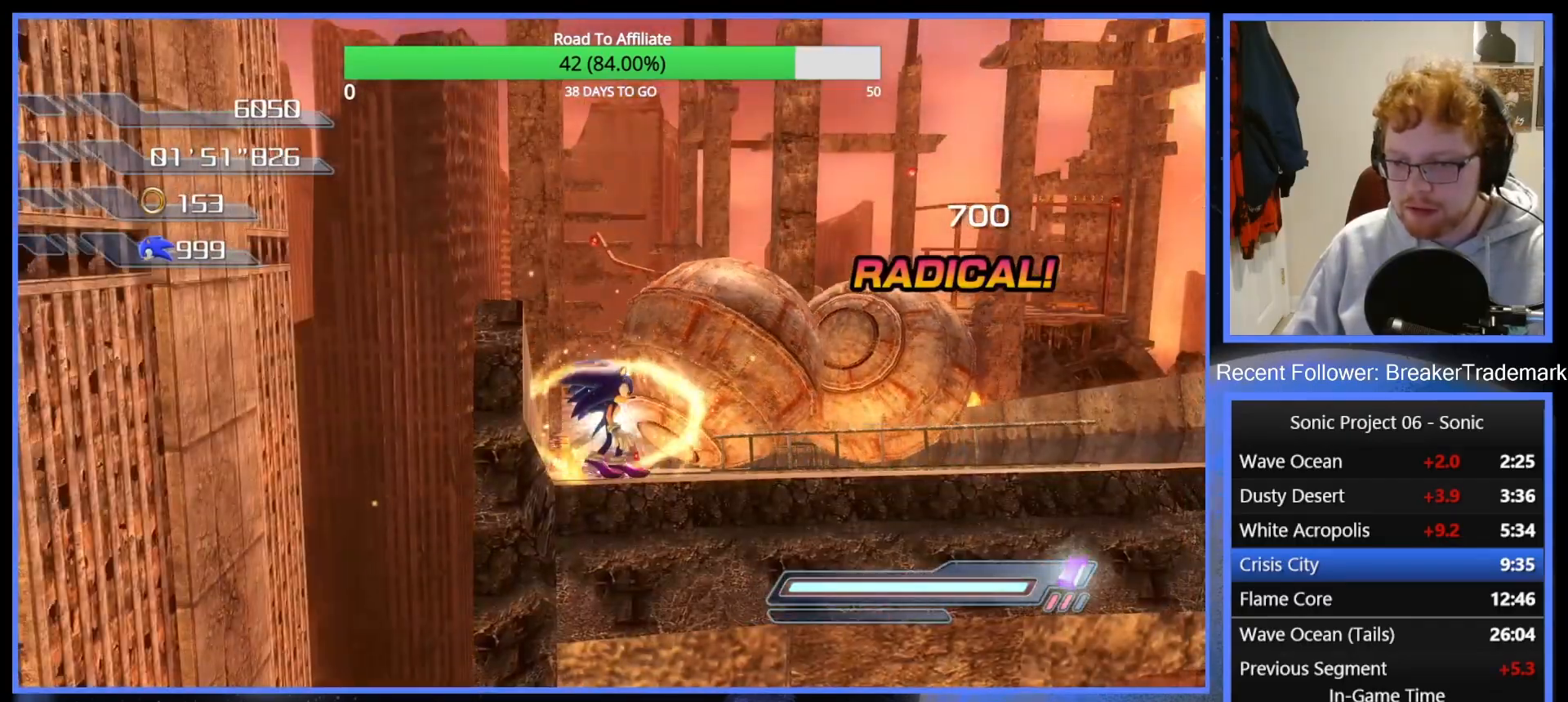
{"buttons": ["DPAD_LEFT"], "left_stick": "center", "right_stick": "center", "events": [[484, "DPAD_LEFT", "down"]]}
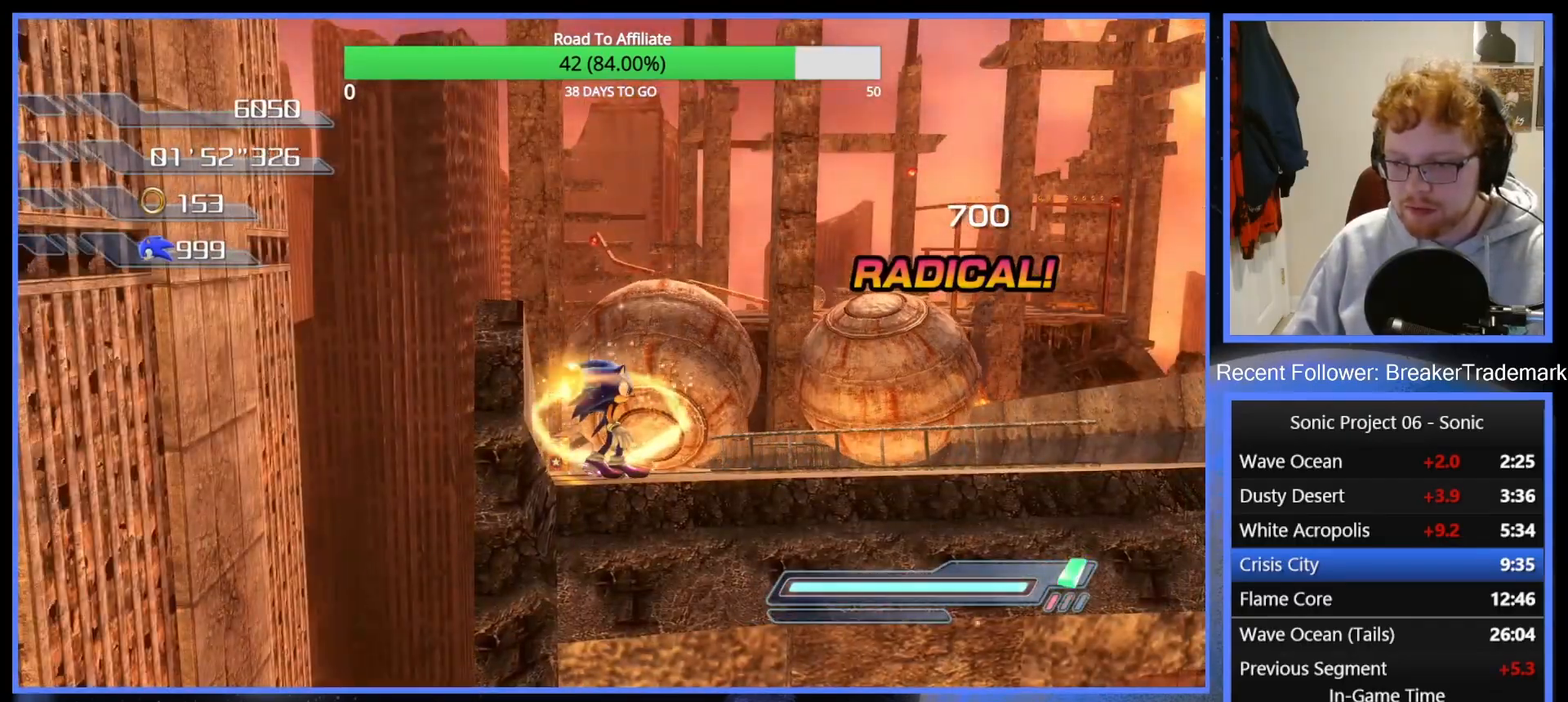
{"buttons": ["DPAD_LEFT"], "left_stick": "center", "right_stick": "center", "events": [[66, "DPAD_LEFT", "up"], [217, "DPAD_LEFT", "down"], [300, "DPAD_LEFT", "up"], [484, "DPAD_LEFT", "down"]]}
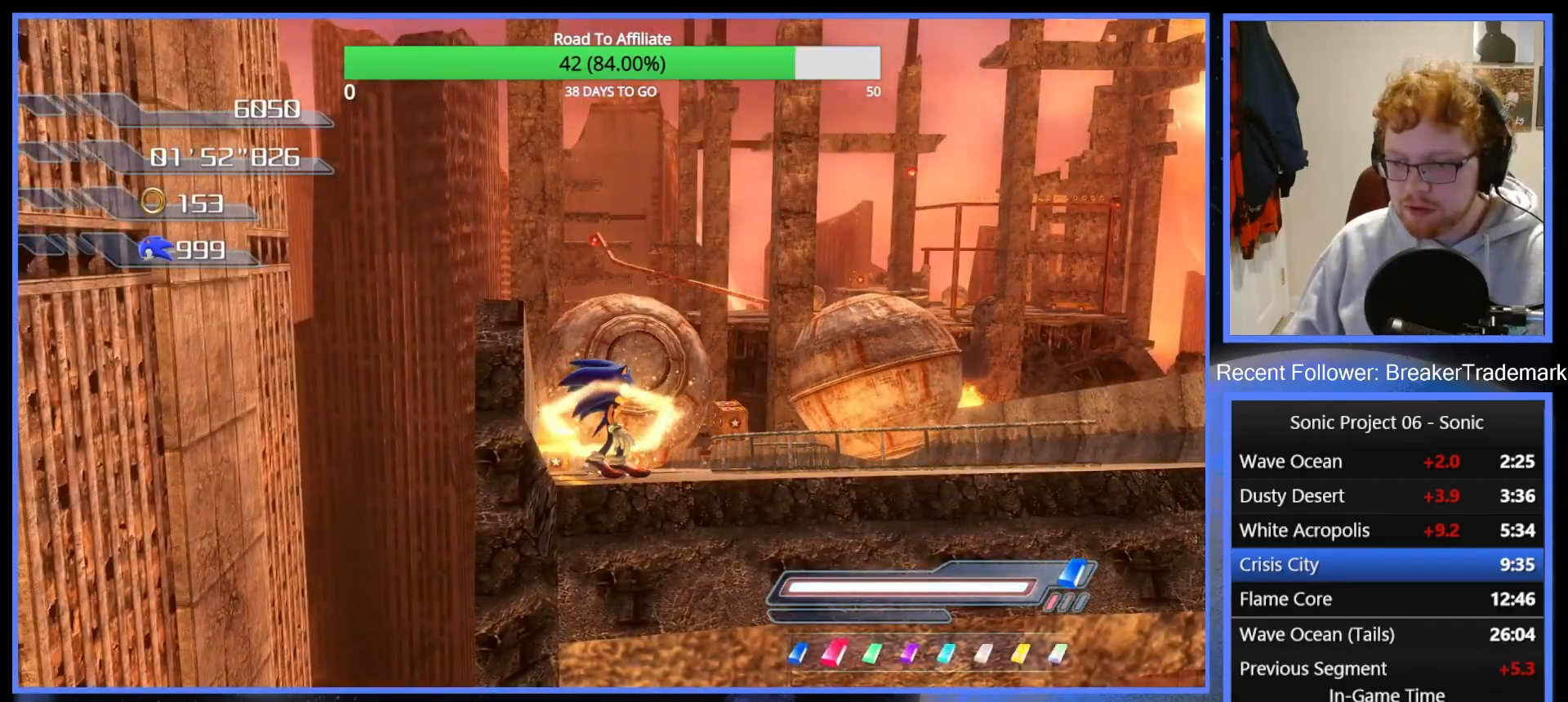
{"buttons": ["A", "R2"], "left_stick": "up-right", "right_stick": "center", "events": [[50, "DPAD_LEFT", "up"], [217, "left_stick", "right"], [367, "R2", "down"], [384, "left_stick", "up-right"], [401, "A", "down"]]}
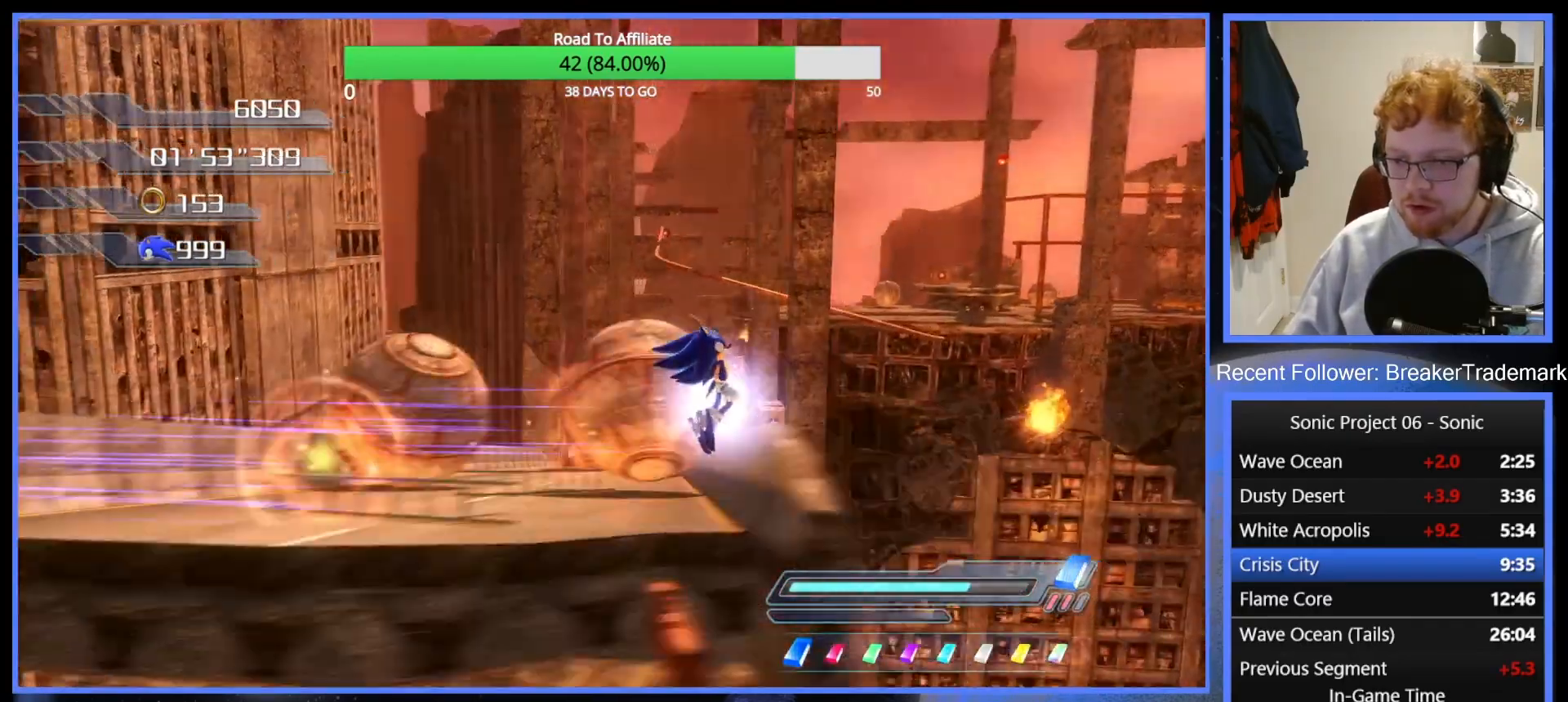
{"buttons": ["A", "R2"], "left_stick": "up-right", "right_stick": "center", "events": []}
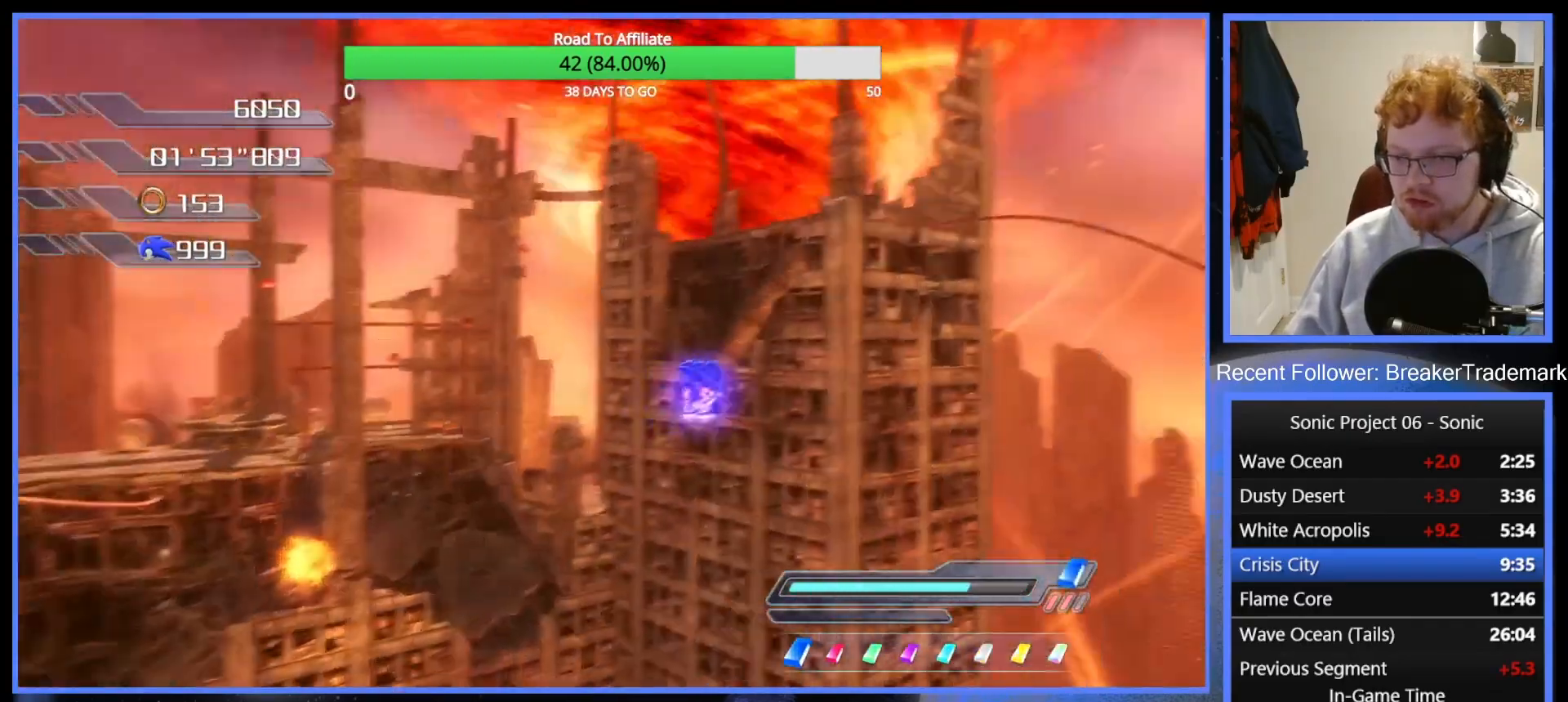
{"buttons": [], "left_stick": "up-right", "right_stick": "center", "events": [[400, "R2", "up"], [417, "A", "up"]]}
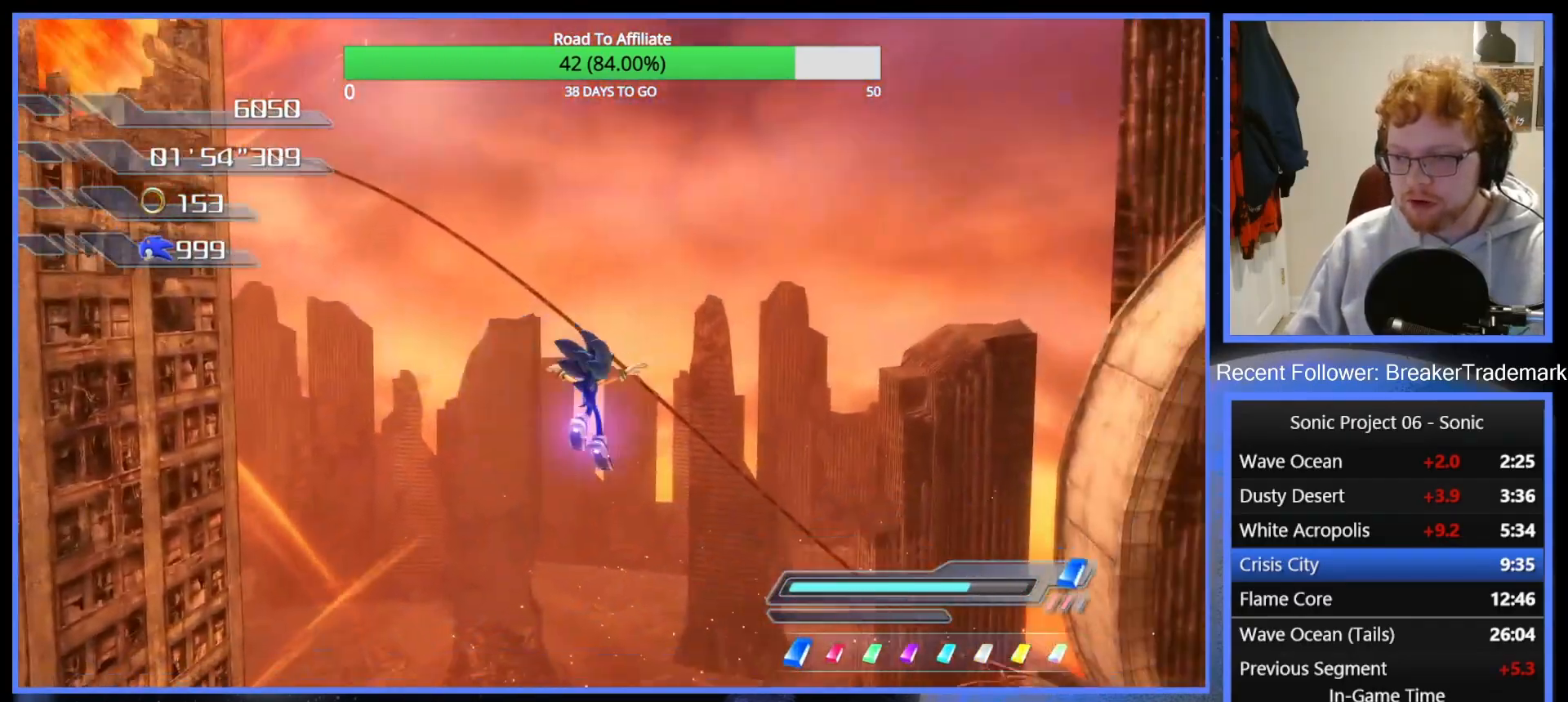
{"buttons": ["R2"], "left_stick": "up", "right_stick": "center", "events": [[33, "DPAD_RIGHT", "down"], [83, "DPAD_RIGHT", "up"], [167, "DPAD_RIGHT", "down"], [217, "DPAD_RIGHT", "up"], [267, "DPAD_RIGHT", "down"], [367, "DPAD_RIGHT", "up"], [434, "left_stick", "up"], [501, "R2", "down"]]}
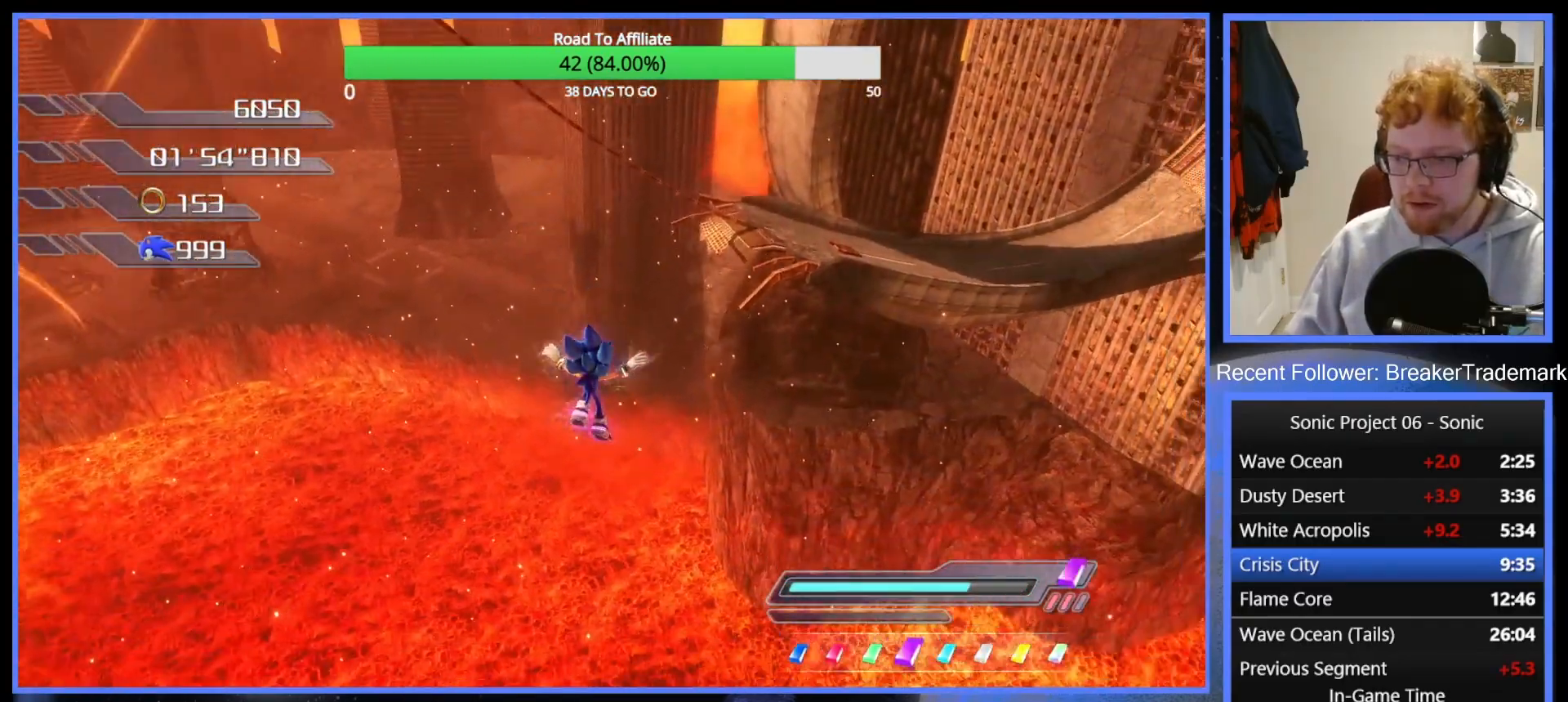
{"buttons": ["A", "R2"], "left_stick": "up", "right_stick": "center", "events": [[50, "A", "down"]]}
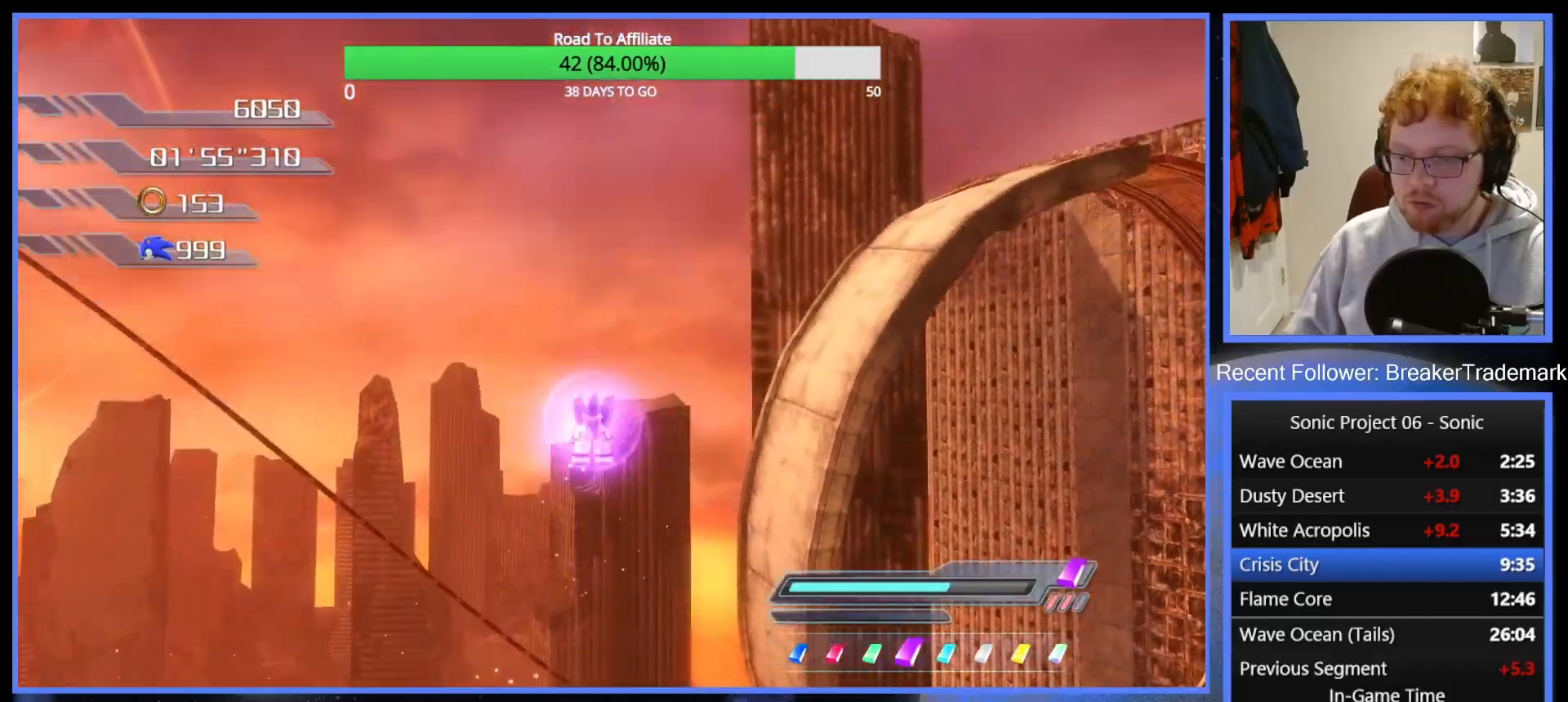
{"buttons": ["A", "R2"], "left_stick": "up", "right_stick": "center", "events": []}
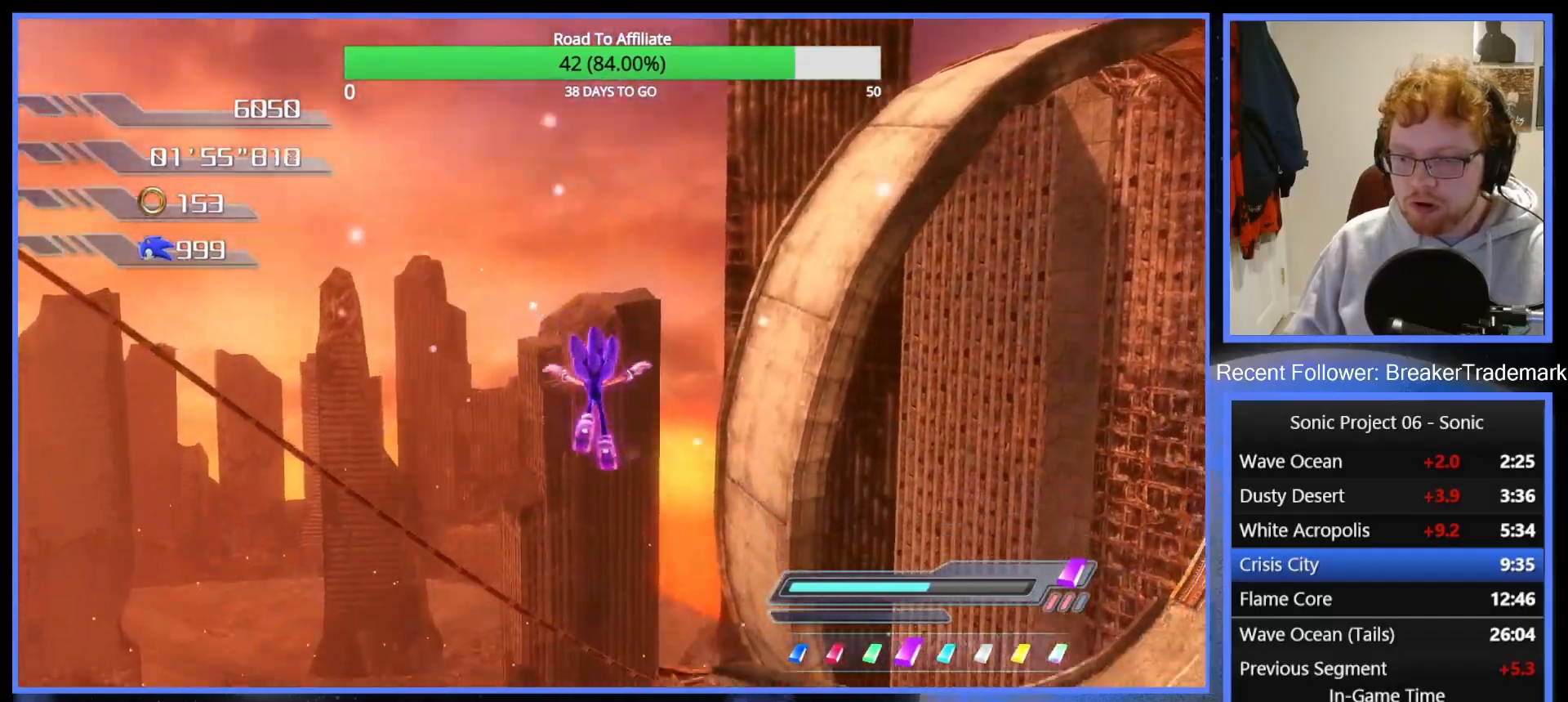
{"buttons": [], "left_stick": "up", "right_stick": "center", "events": [[101, "R2", "up"], [134, "A", "up"]]}
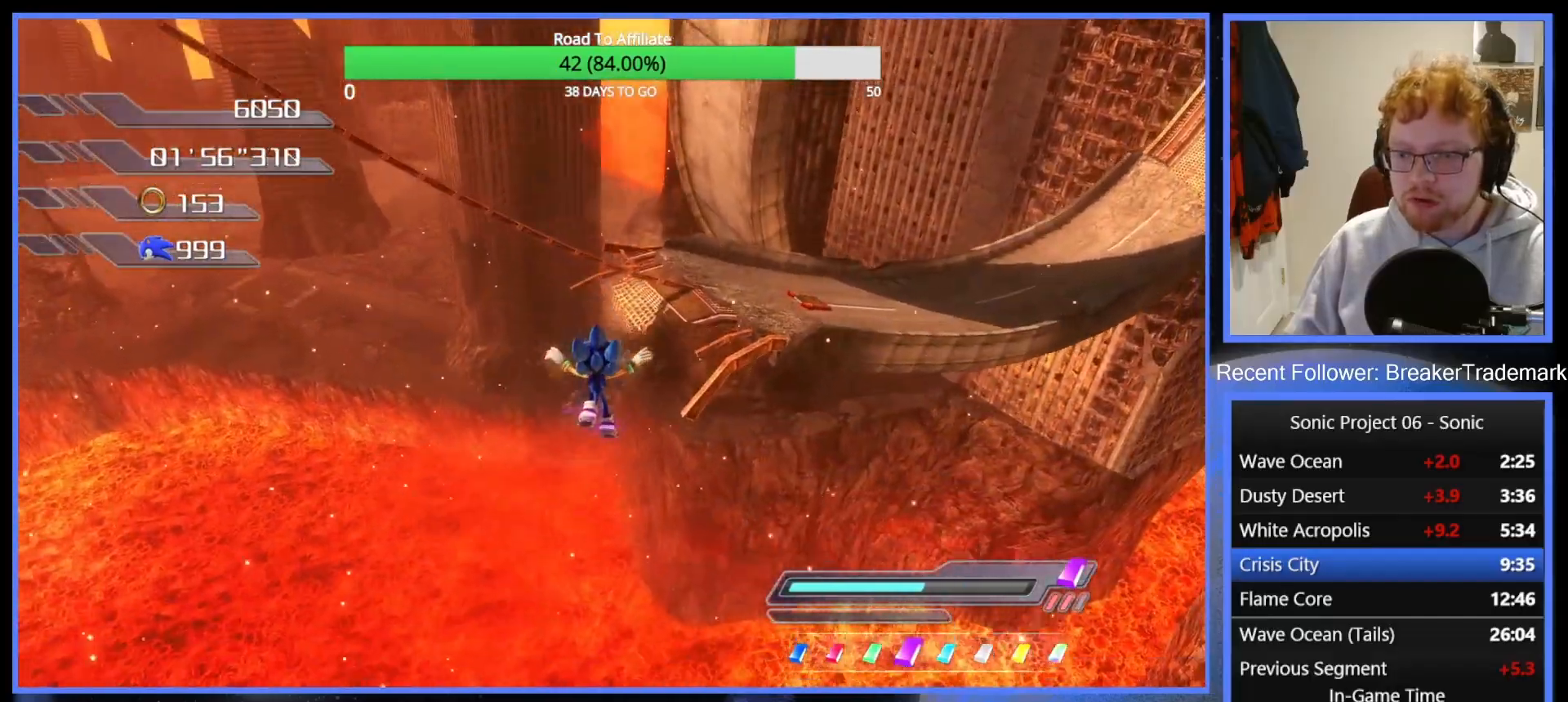
{"buttons": ["A", "R2"], "left_stick": "up", "right_stick": "center", "events": [[317, "R2", "down"], [350, "A", "down"]]}
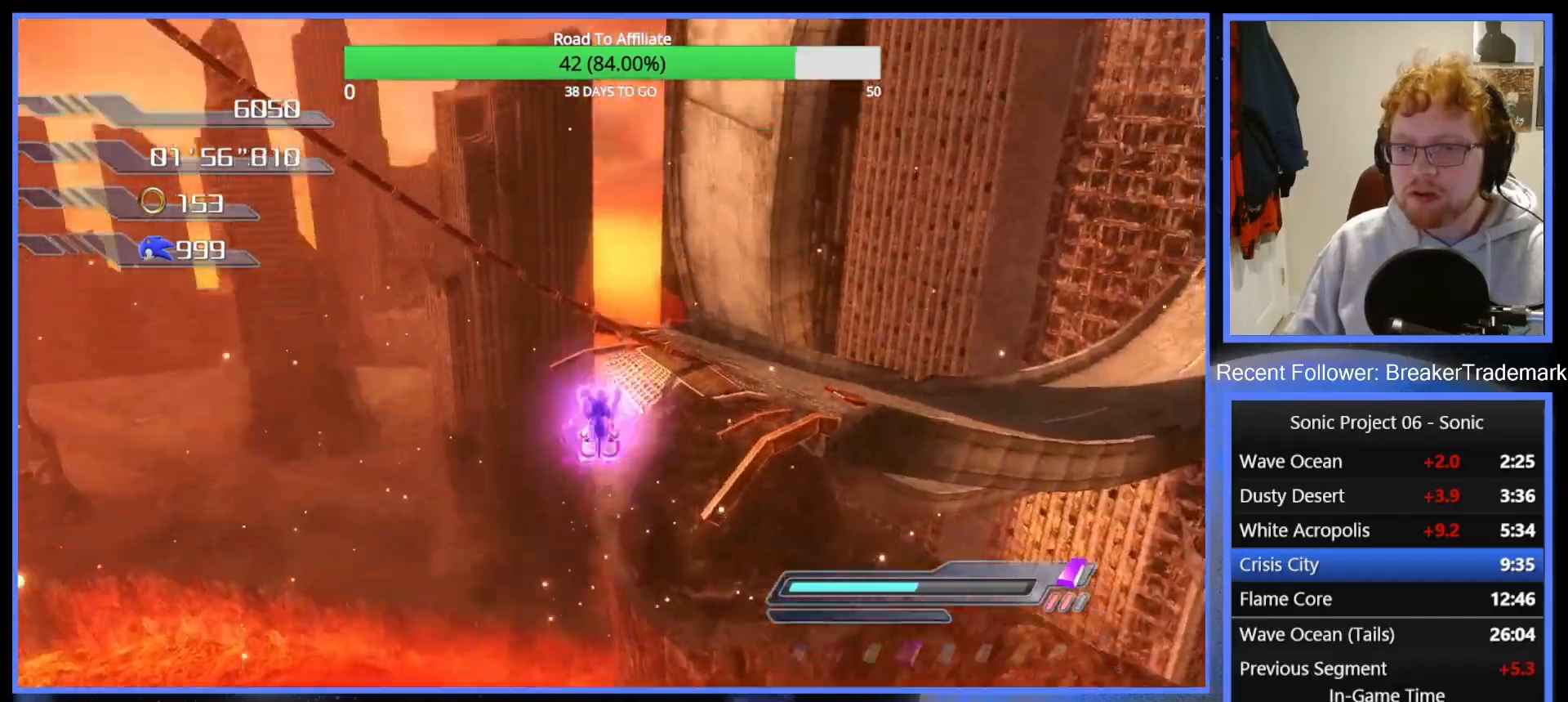
{"buttons": [], "left_stick": "up", "right_stick": "down", "events": [[467, "A", "up"], [467, "right_stick", "down"], [483, "R2", "up"]]}
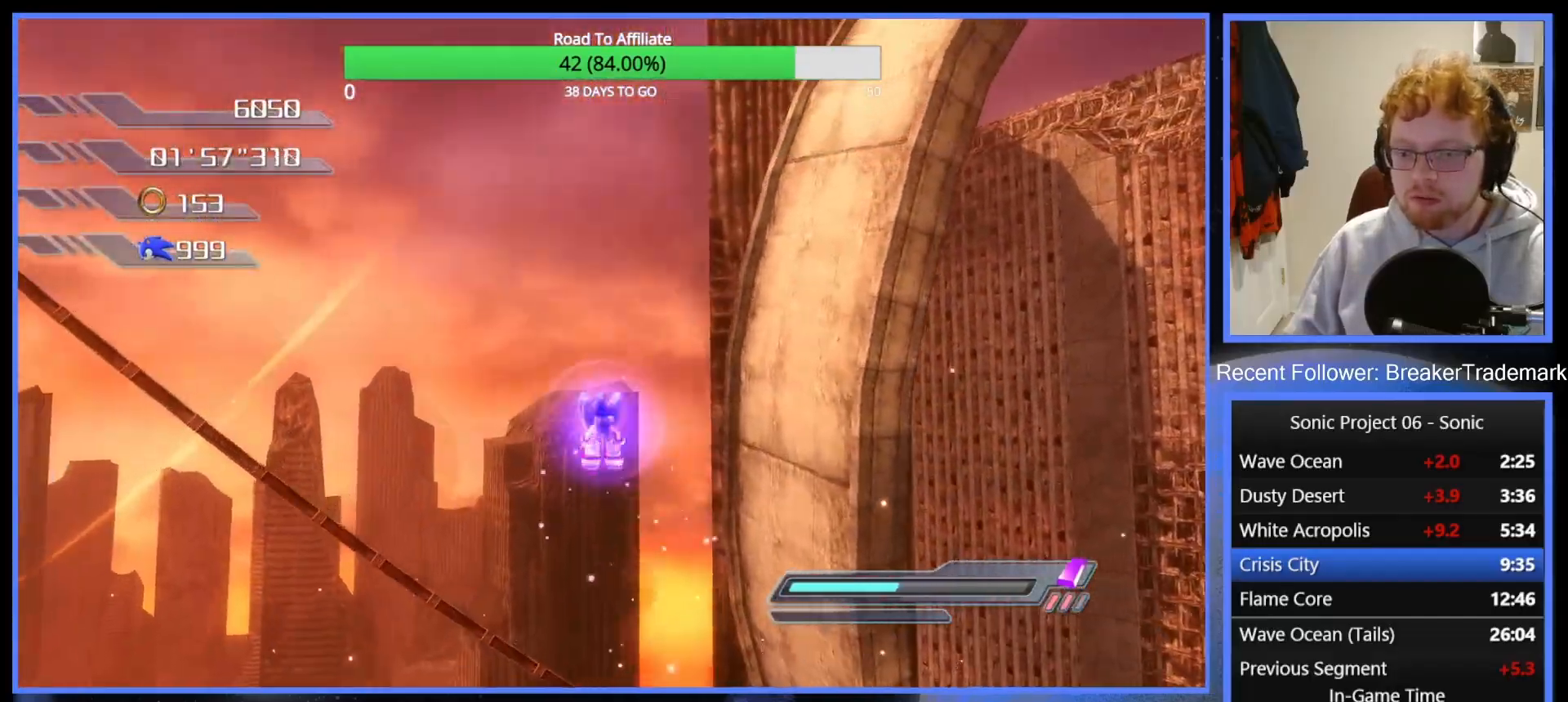
{"buttons": [], "left_stick": "up", "right_stick": "center", "events": [[150, "right_stick", "center"]]}
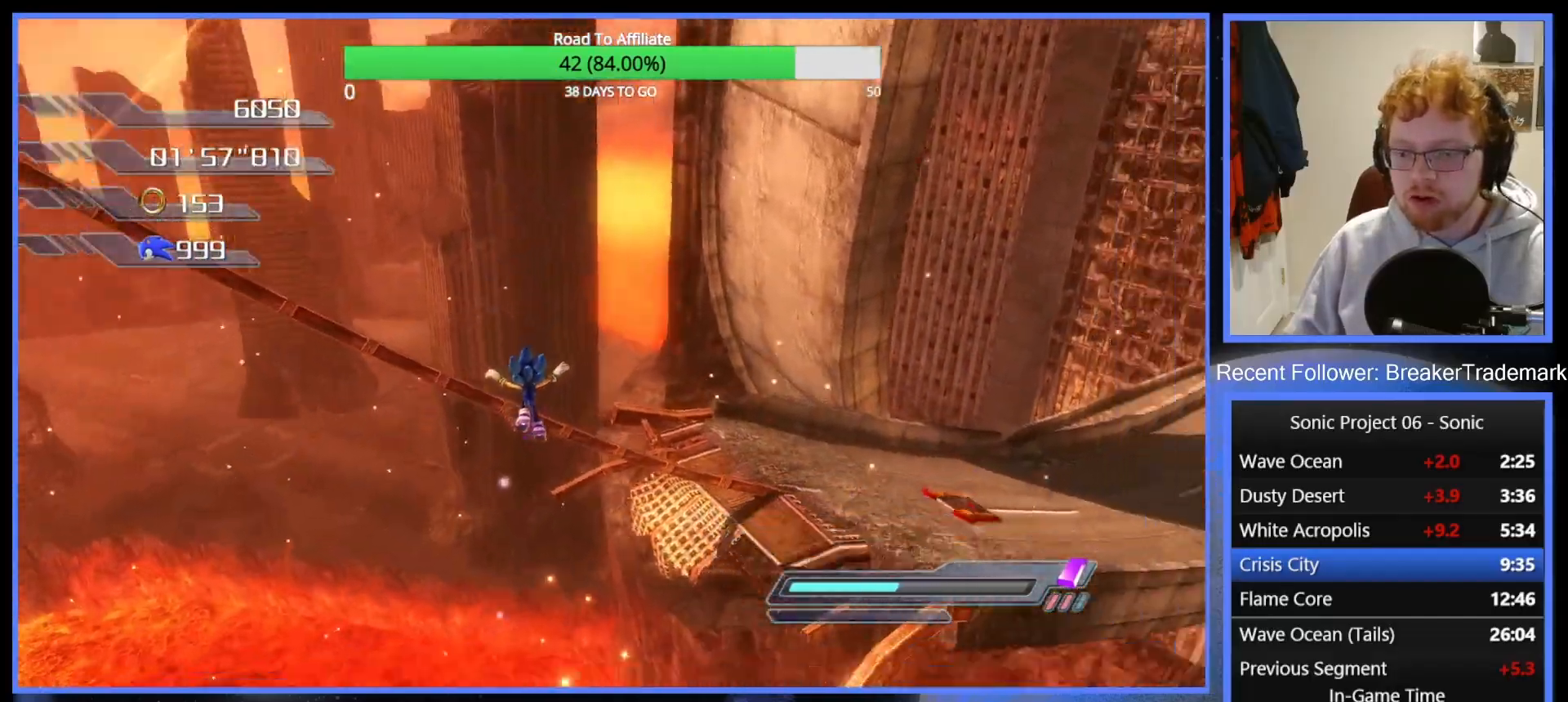
{"buttons": [], "left_stick": "up", "right_stick": "center", "events": [[17, "X", "down"], [67, "X", "up"], [151, "A", "down"], [251, "A", "up"], [418, "X", "down"], [468, "X", "up"]]}
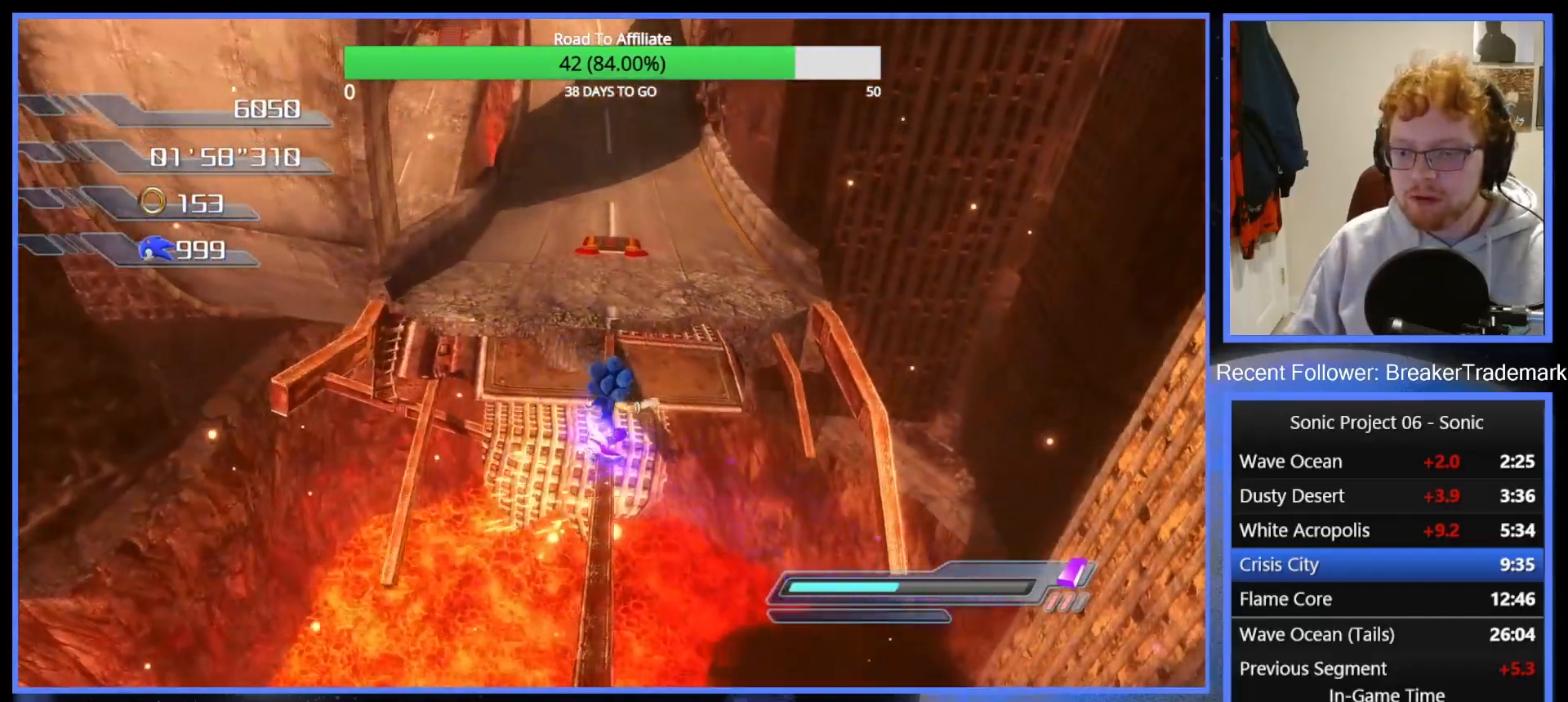
{"buttons": [], "left_stick": "up", "right_stick": "center", "events": [[33, "X", "down"], [100, "X", "up"], [334, "X", "down"], [434, "X", "up"]]}
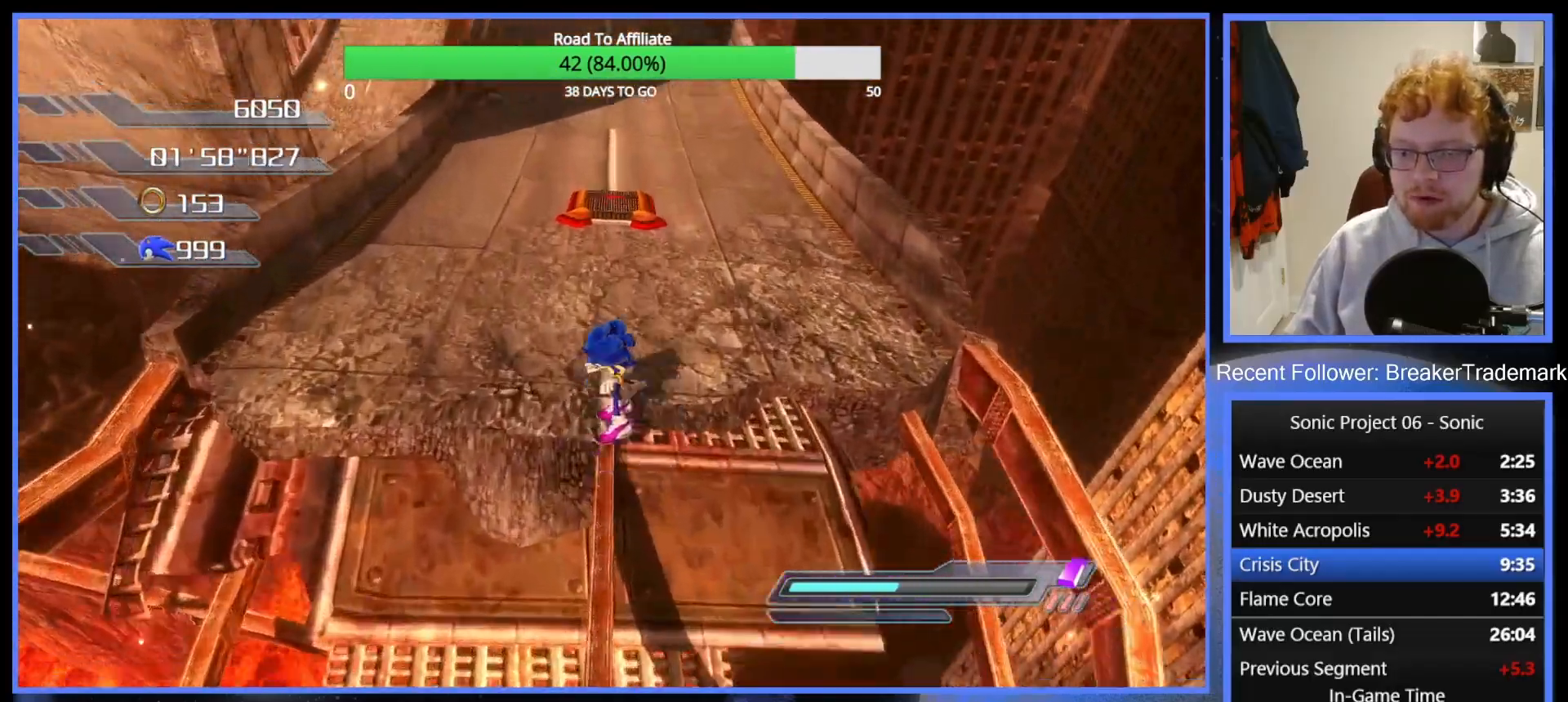
{"buttons": [], "left_stick": "center", "right_stick": "center", "events": [[450, "left_stick", "center"]]}
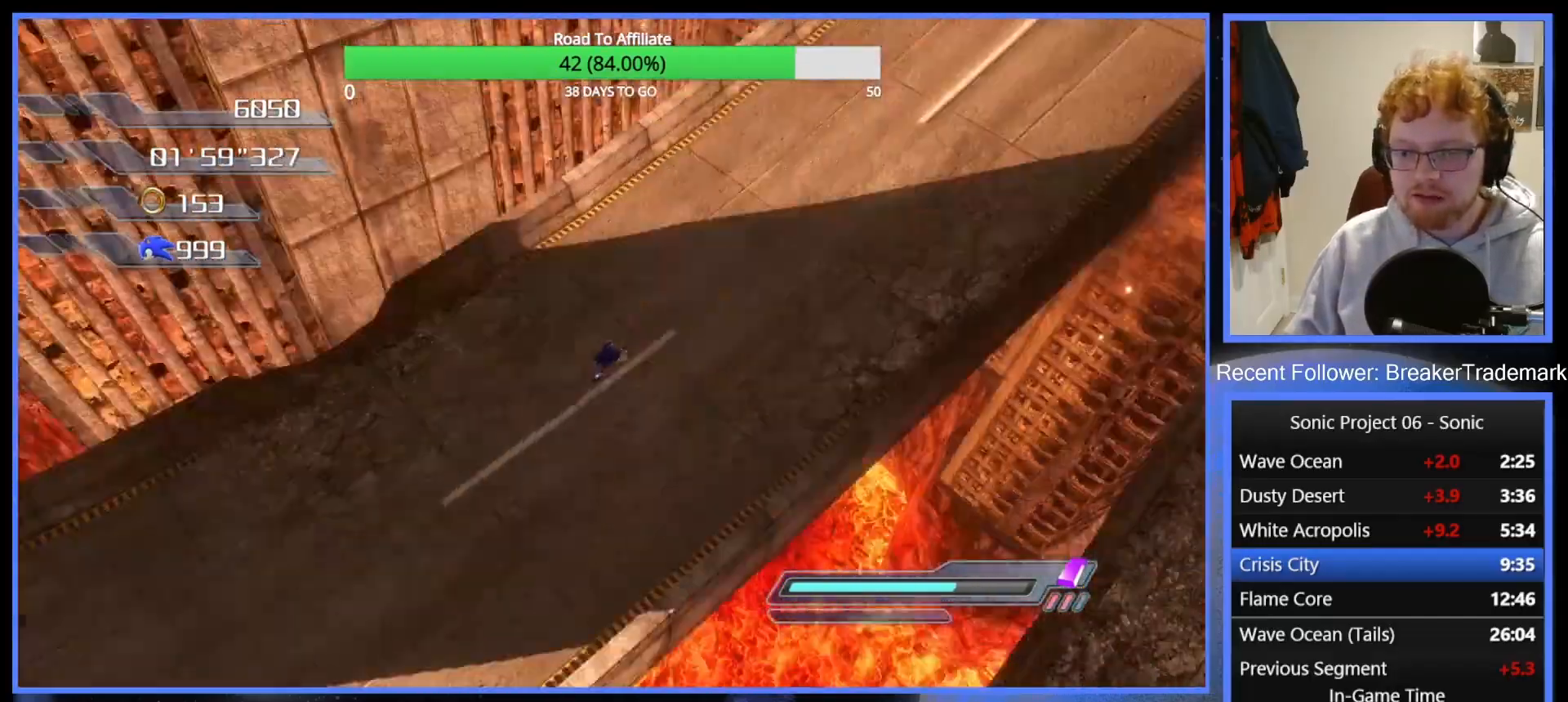
{"buttons": [], "left_stick": "center", "right_stick": "center", "events": [[50, "DPAD_LEFT", "down"], [133, "DPAD_LEFT", "up"], [217, "DPAD_LEFT", "down"], [300, "DPAD_LEFT", "up"], [350, "DPAD_LEFT", "down"], [434, "DPAD_LEFT", "up"]]}